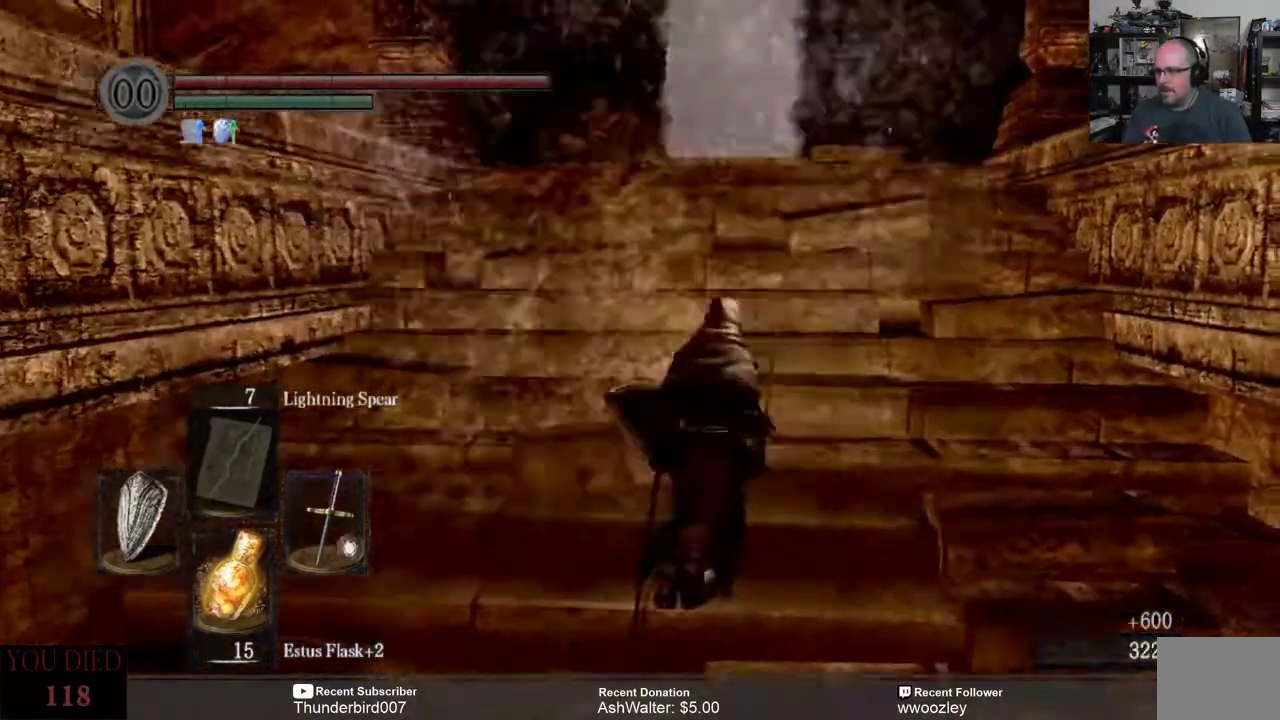
Gameplay with a controller (Xbox layout); each line is a JSON object with the inputs held at the frame after it. "events" lists button and stick changes between this image and that frame as [ms after this image, input, new state], when the widget could be followed in between. Not read: L1.
{"buttons": [], "left_stick": "up-right", "right_stick": "center", "events": []}
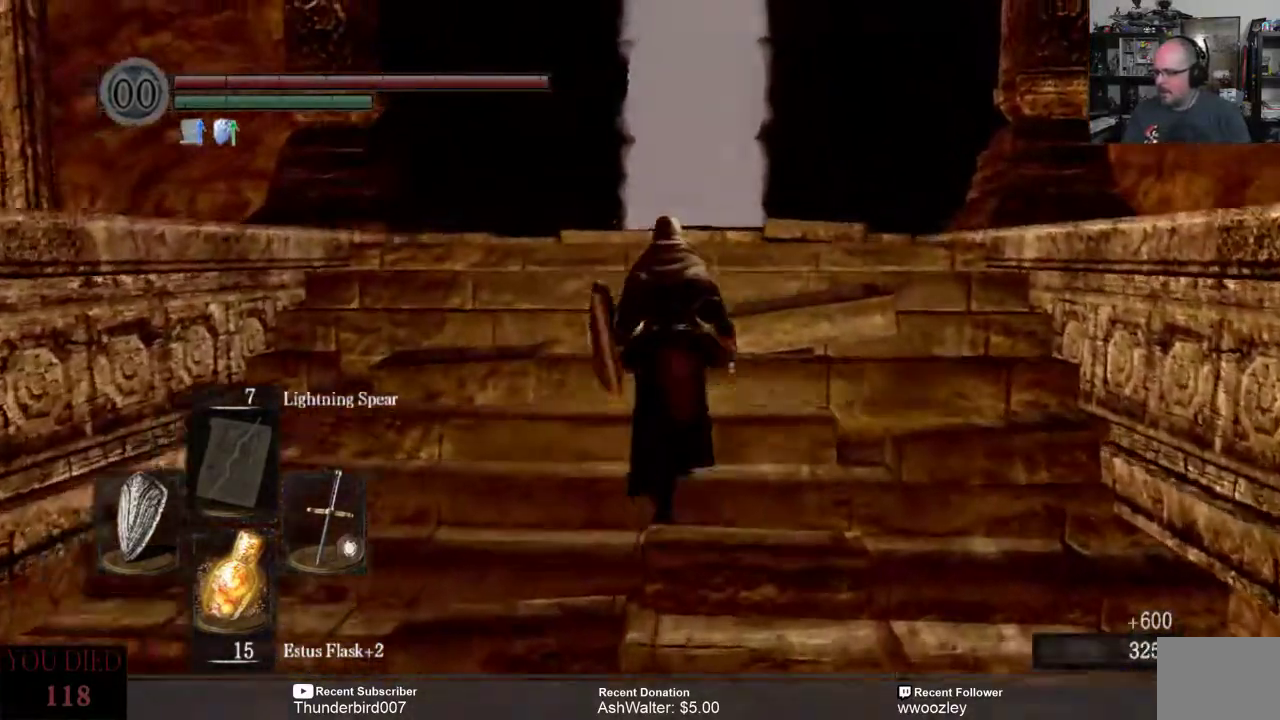
{"buttons": [], "left_stick": "up", "right_stick": "center", "events": [[200, "left_stick", "up"]]}
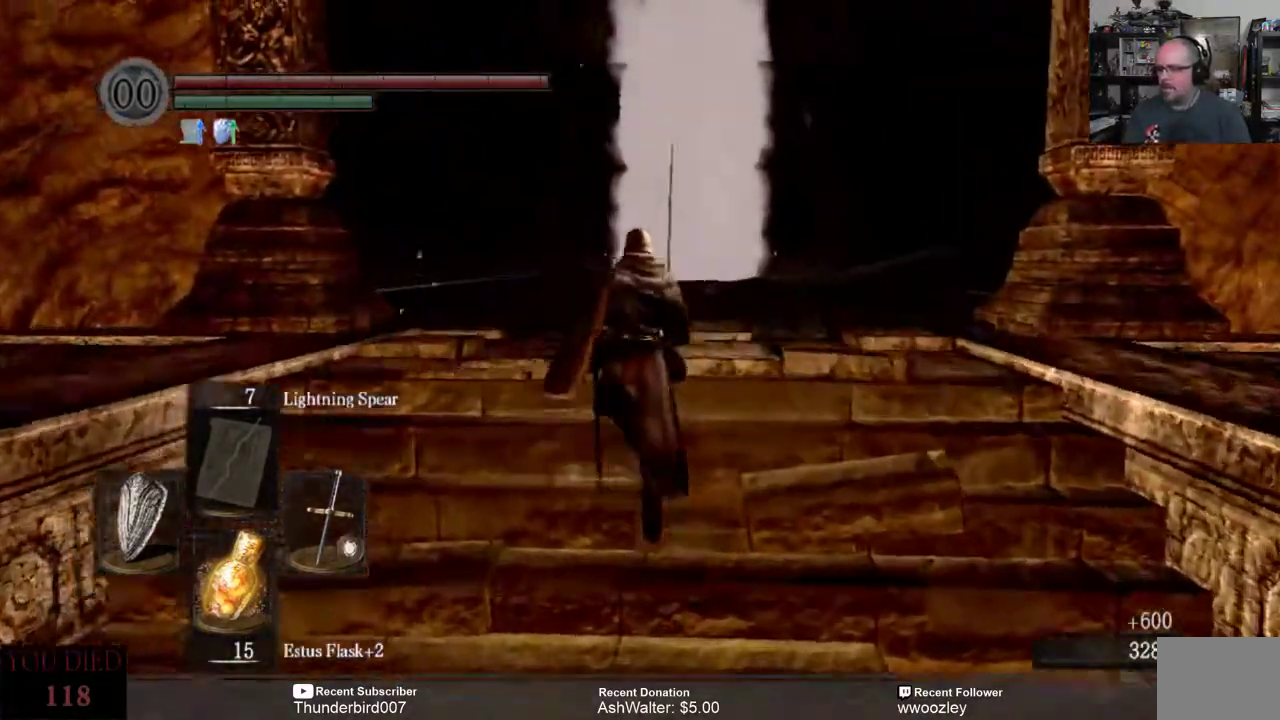
{"buttons": [], "left_stick": "up", "right_stick": "center", "events": [[200, "right_stick", "down"], [333, "right_stick", "center"]]}
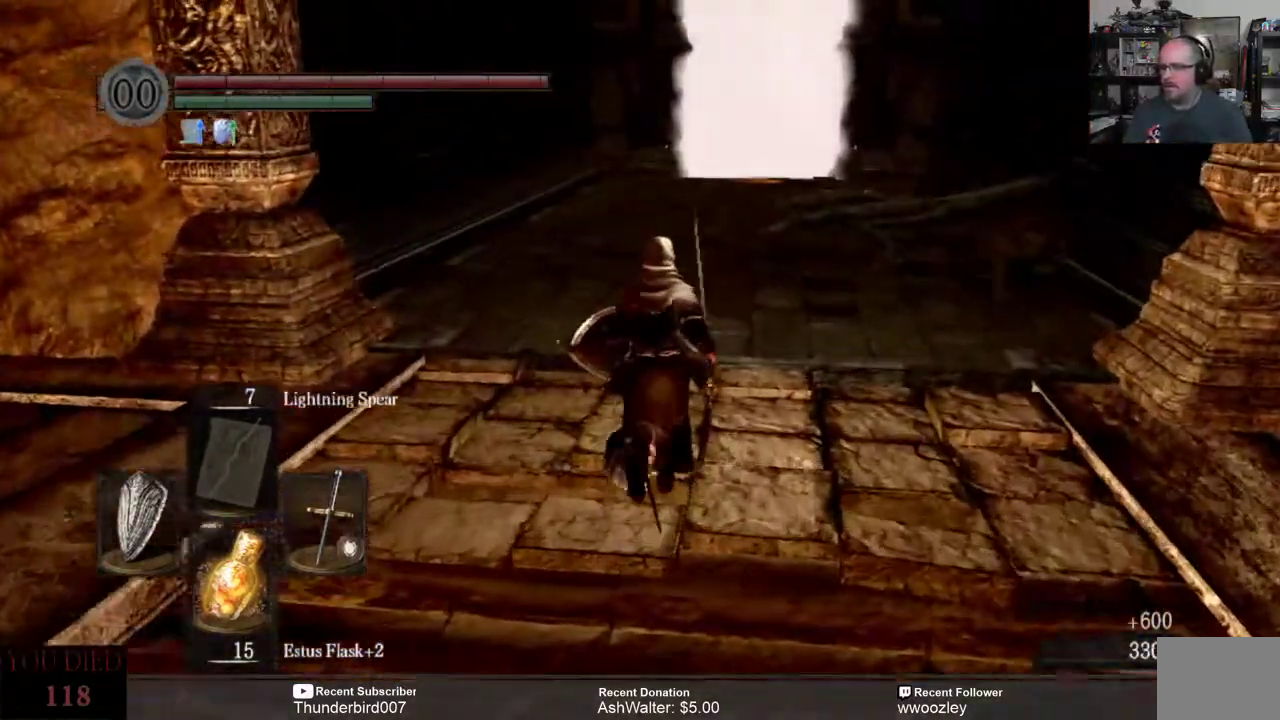
{"buttons": [], "left_stick": "up", "right_stick": "center", "events": [[233, "right_stick", "right"], [367, "right_stick", "center"]]}
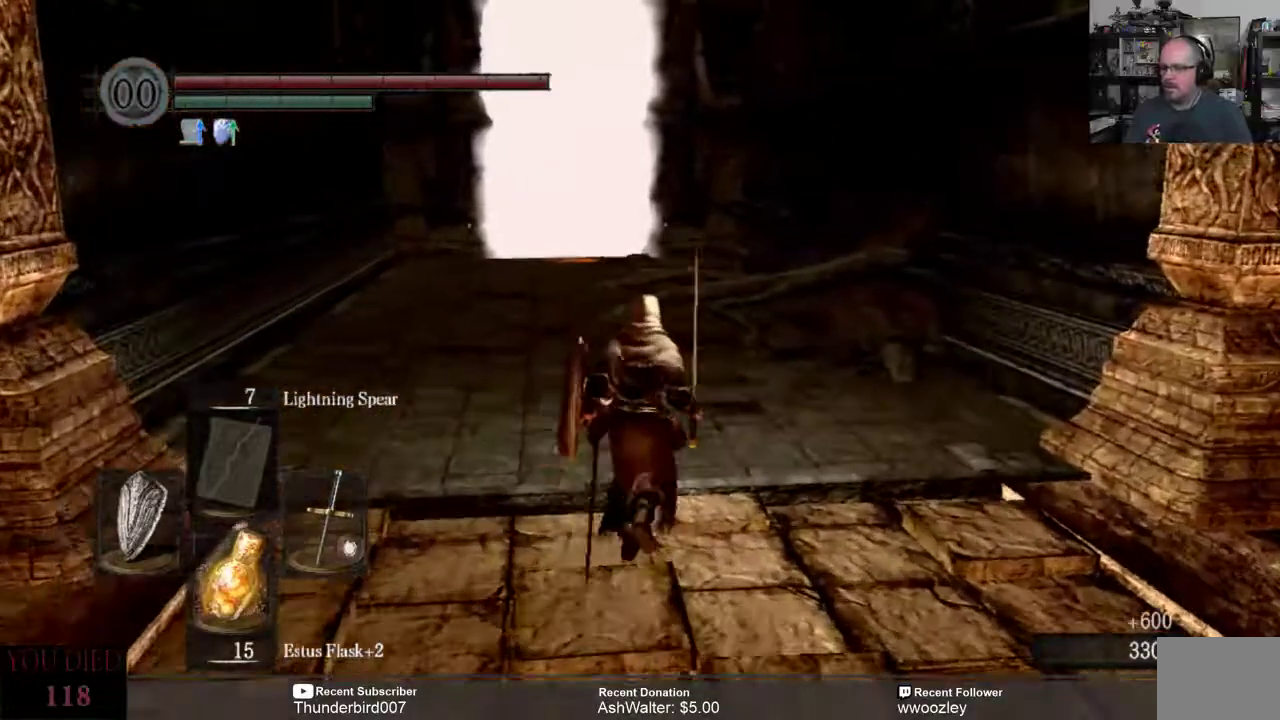
{"buttons": [], "left_stick": "up", "right_stick": "center", "events": []}
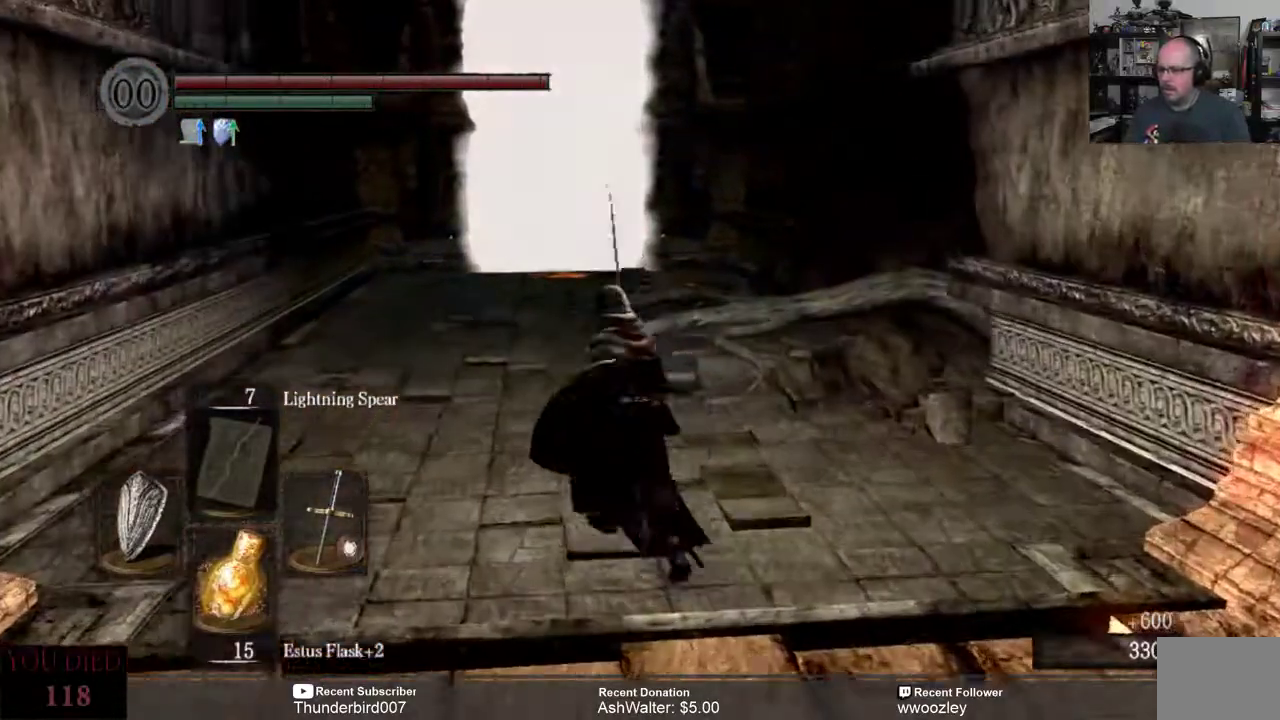
{"buttons": [], "left_stick": "up", "right_stick": "center", "events": []}
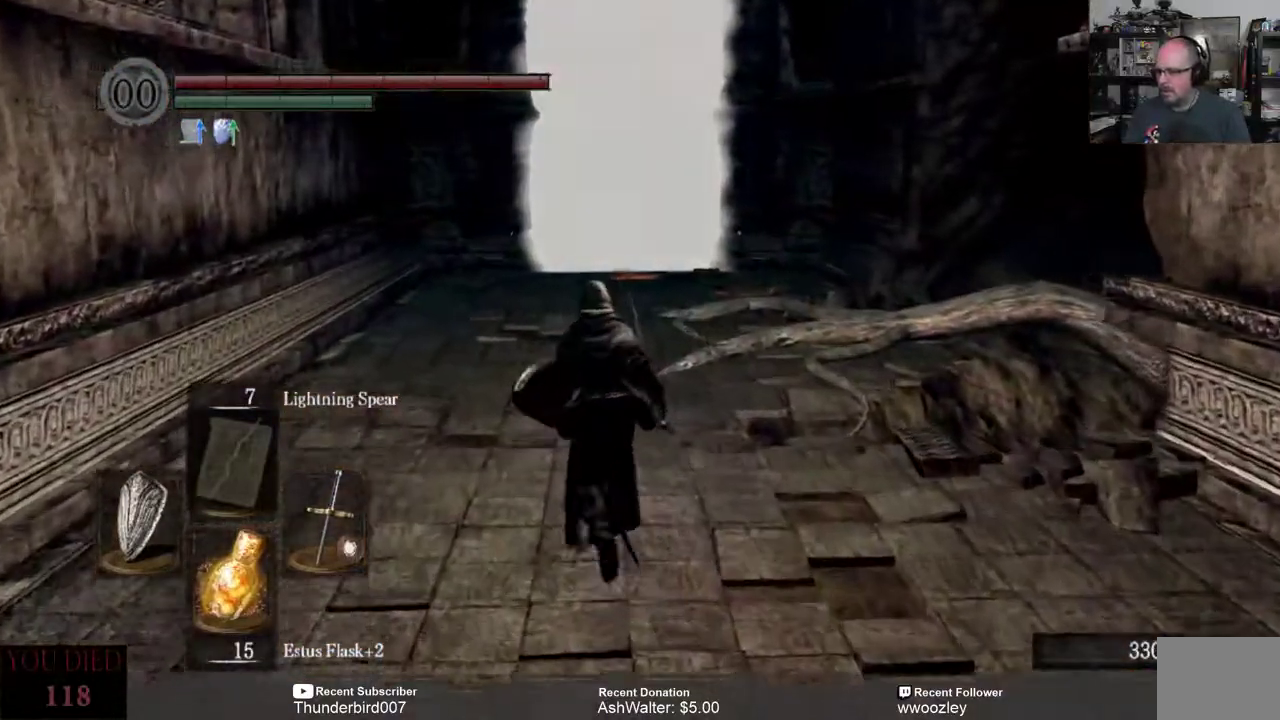
{"buttons": [], "left_stick": "up", "right_stick": "center", "events": [[167, "right_stick", "down-right"], [333, "right_stick", "center"]]}
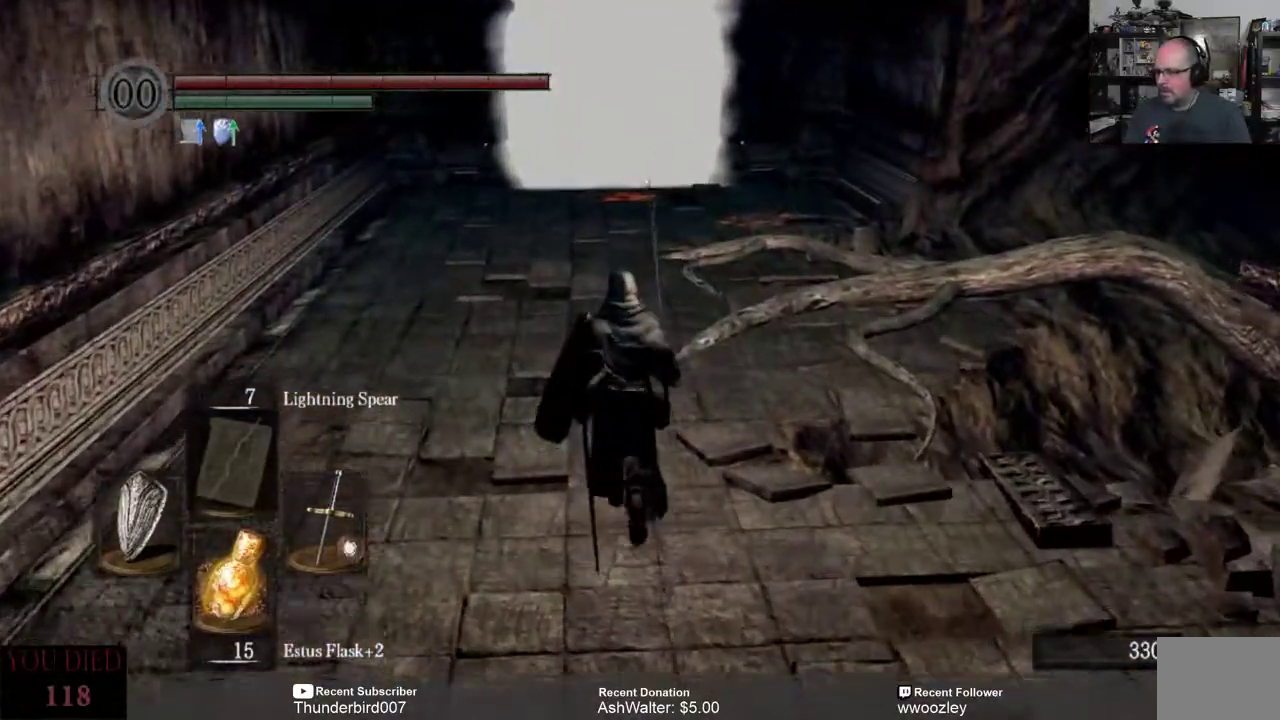
{"buttons": [], "left_stick": "up", "right_stick": "center", "events": []}
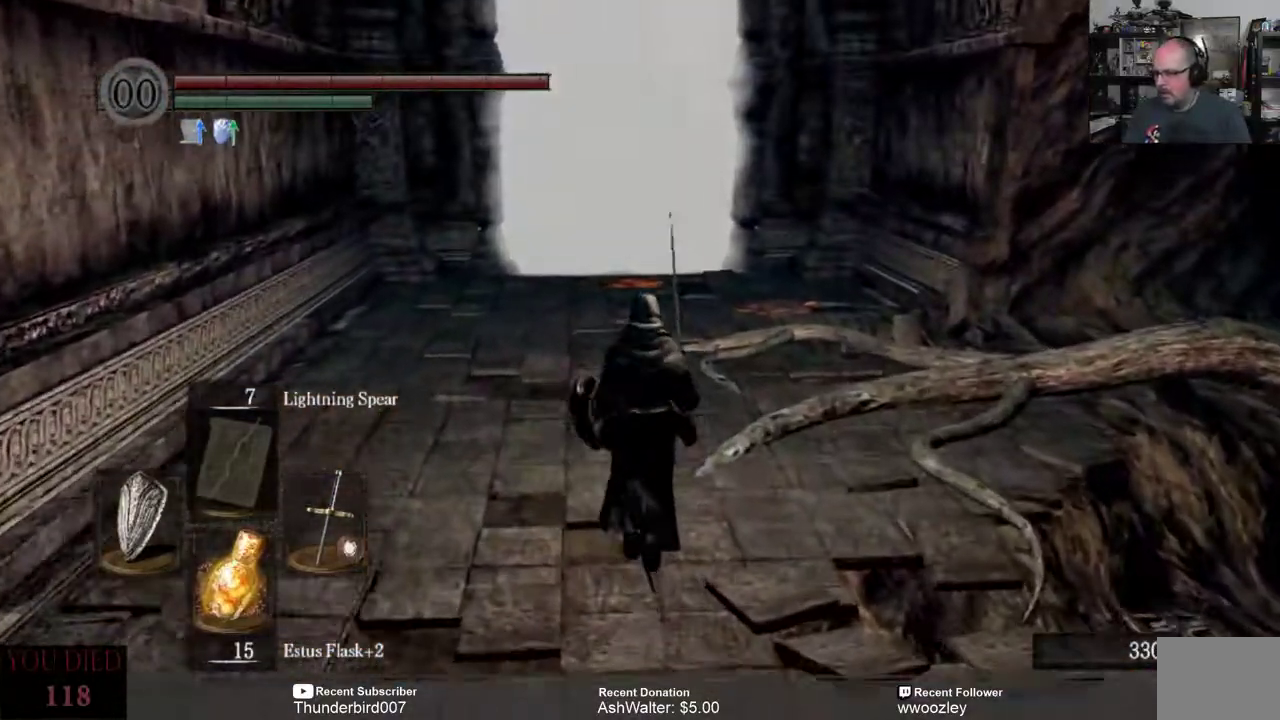
{"buttons": [], "left_stick": "up", "right_stick": "center", "events": []}
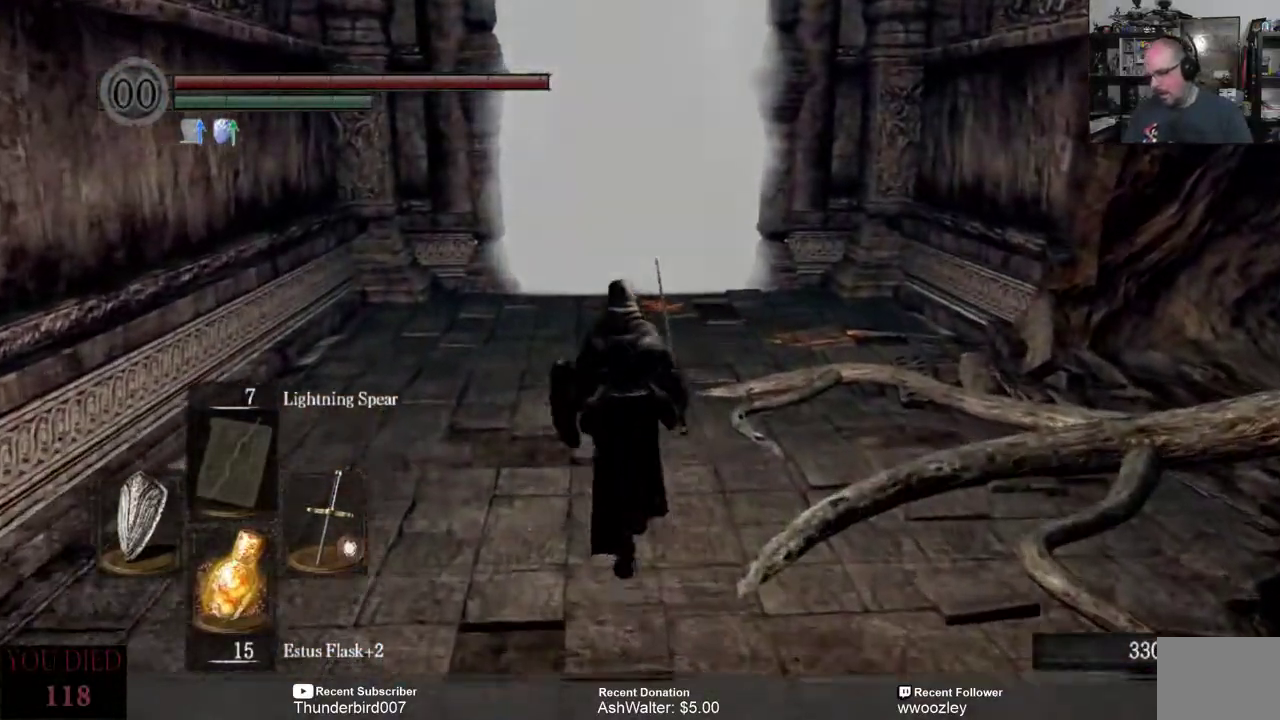
{"buttons": [], "left_stick": "center", "right_stick": "center", "events": [[100, "left_stick", "center"]]}
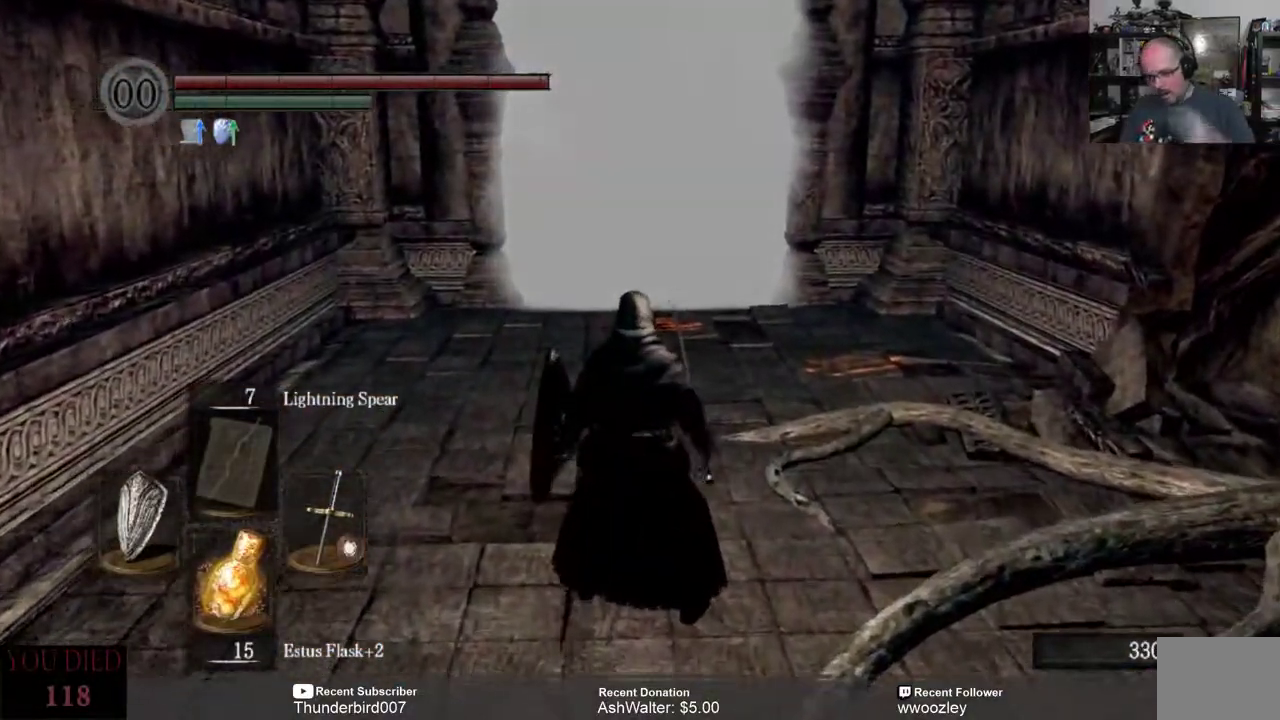
{"buttons": [], "left_stick": "center", "right_stick": "center", "events": []}
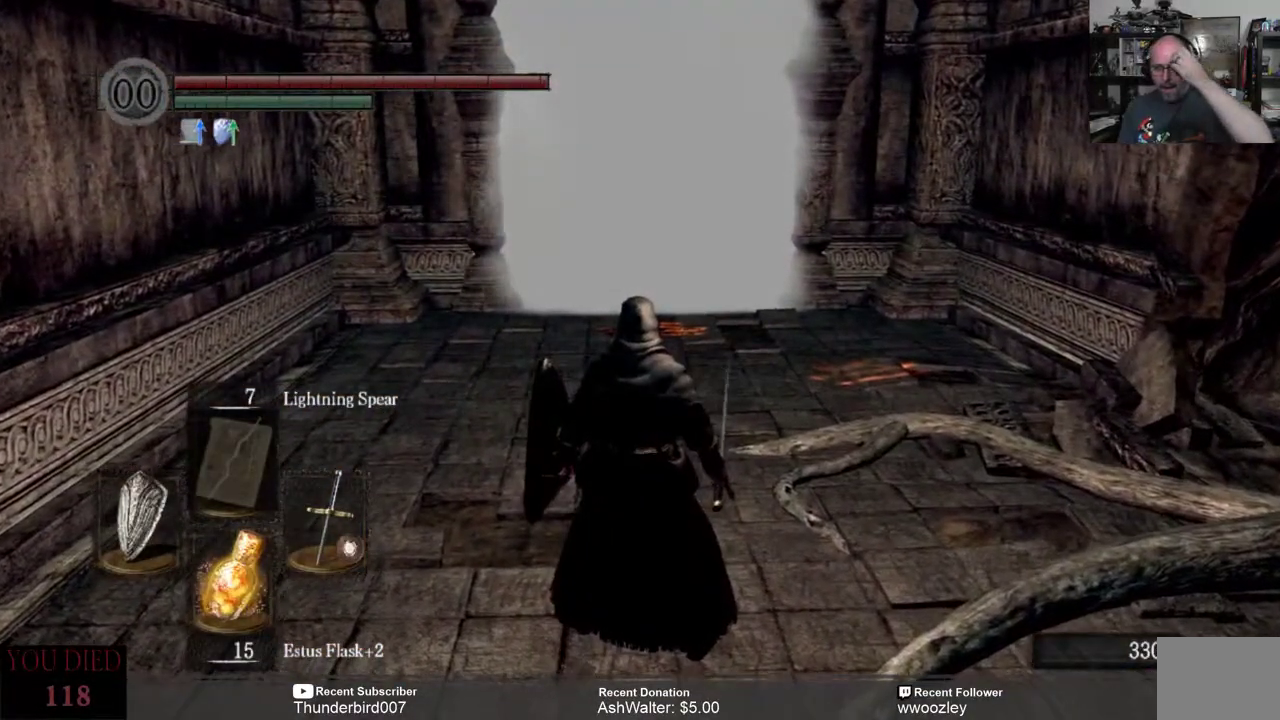
{"buttons": [], "left_stick": "center", "right_stick": "center", "events": []}
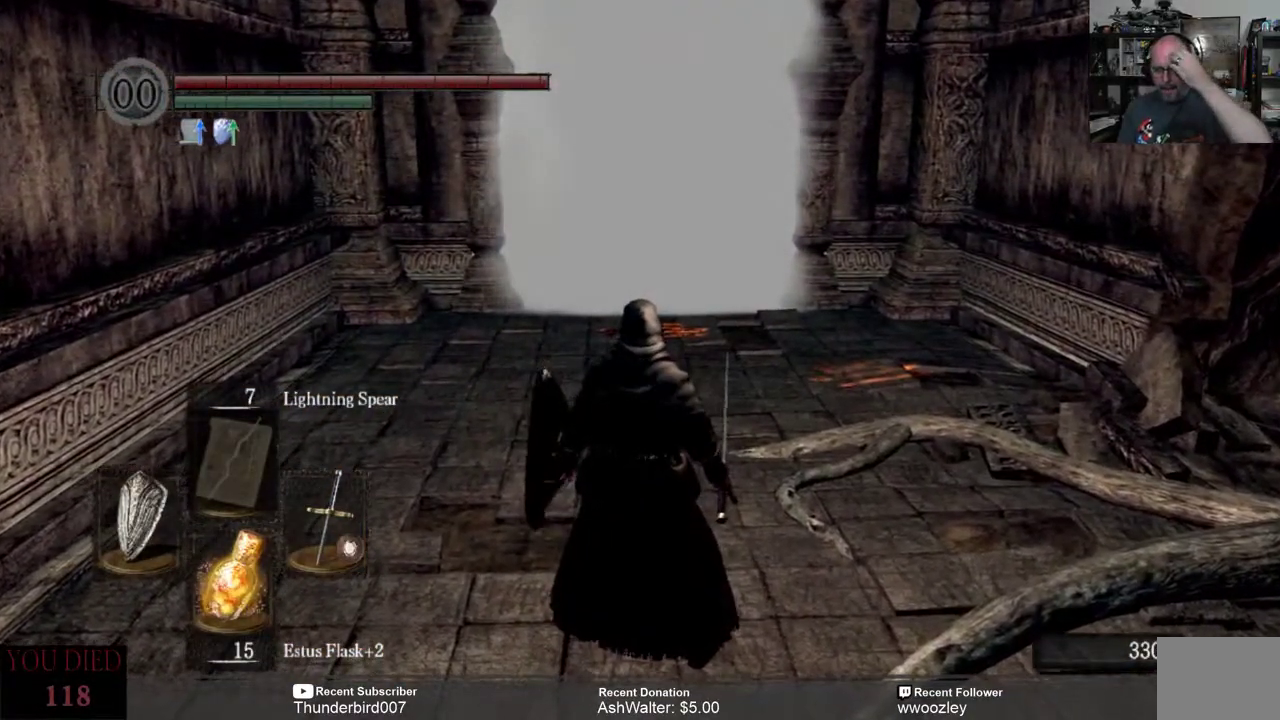
{"buttons": [], "left_stick": "center", "right_stick": "center", "events": []}
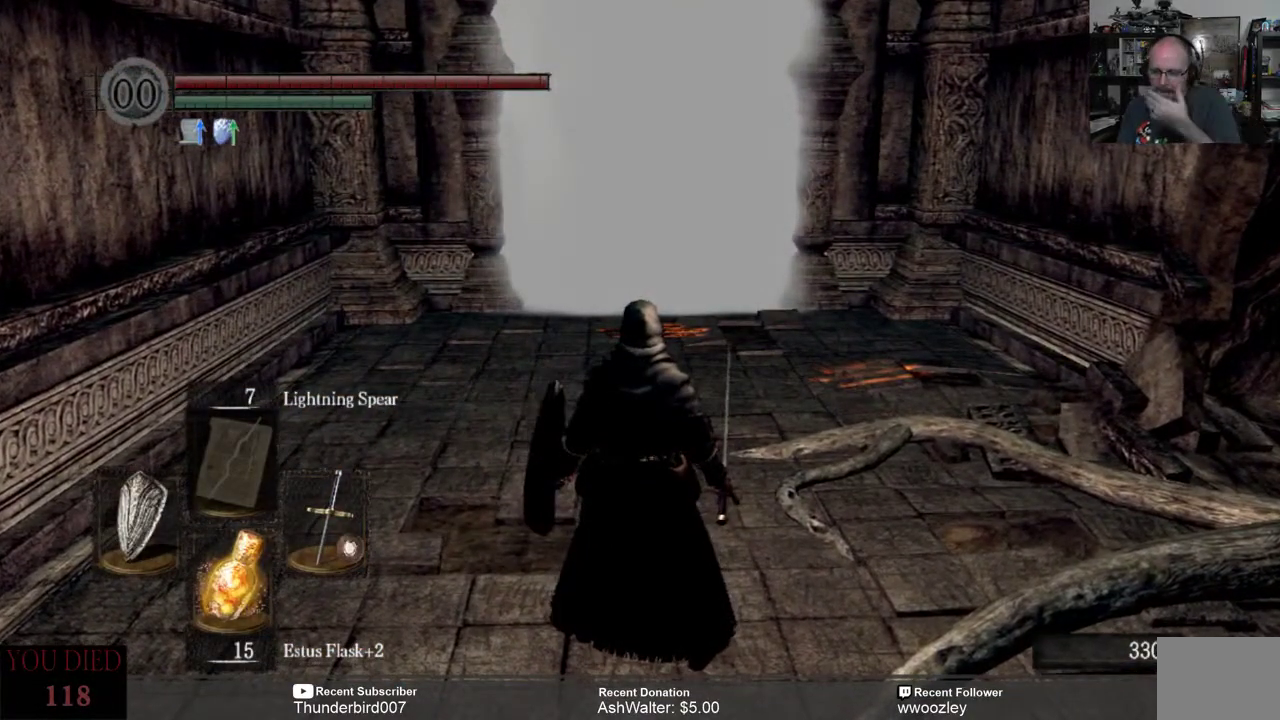
{"buttons": [], "left_stick": "center", "right_stick": "center", "events": []}
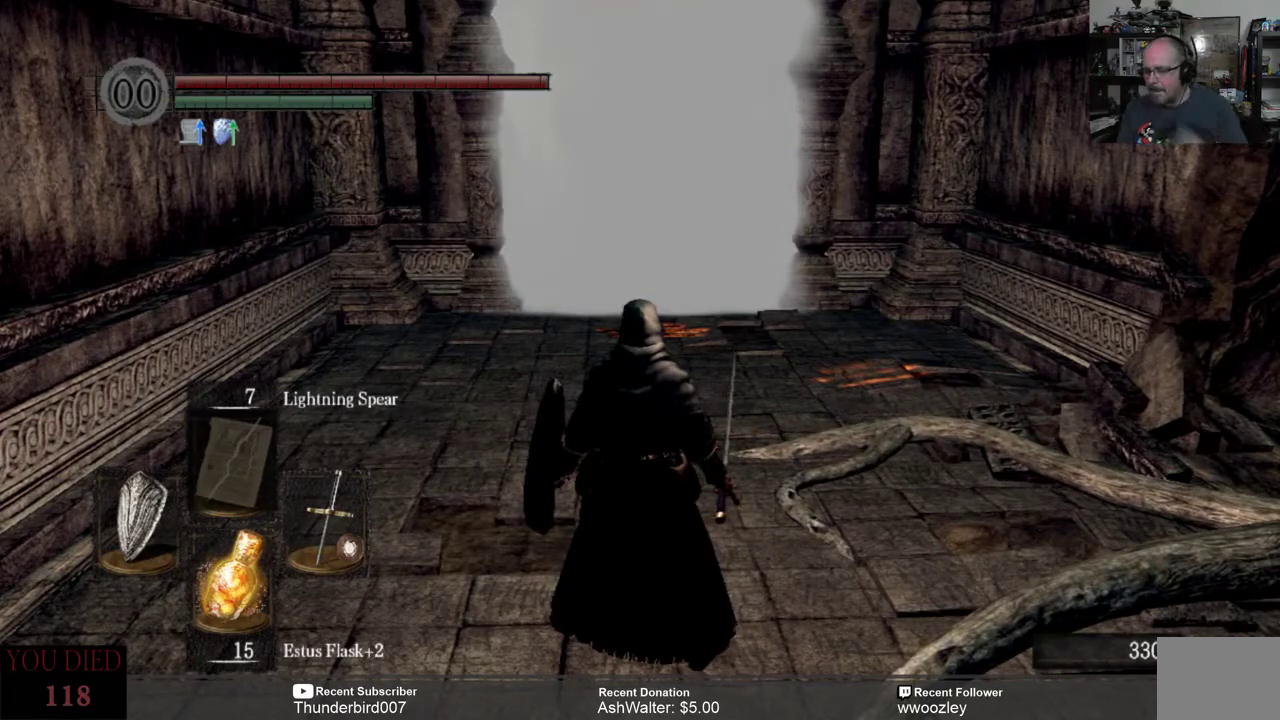
{"buttons": [], "left_stick": "center", "right_stick": "center", "events": []}
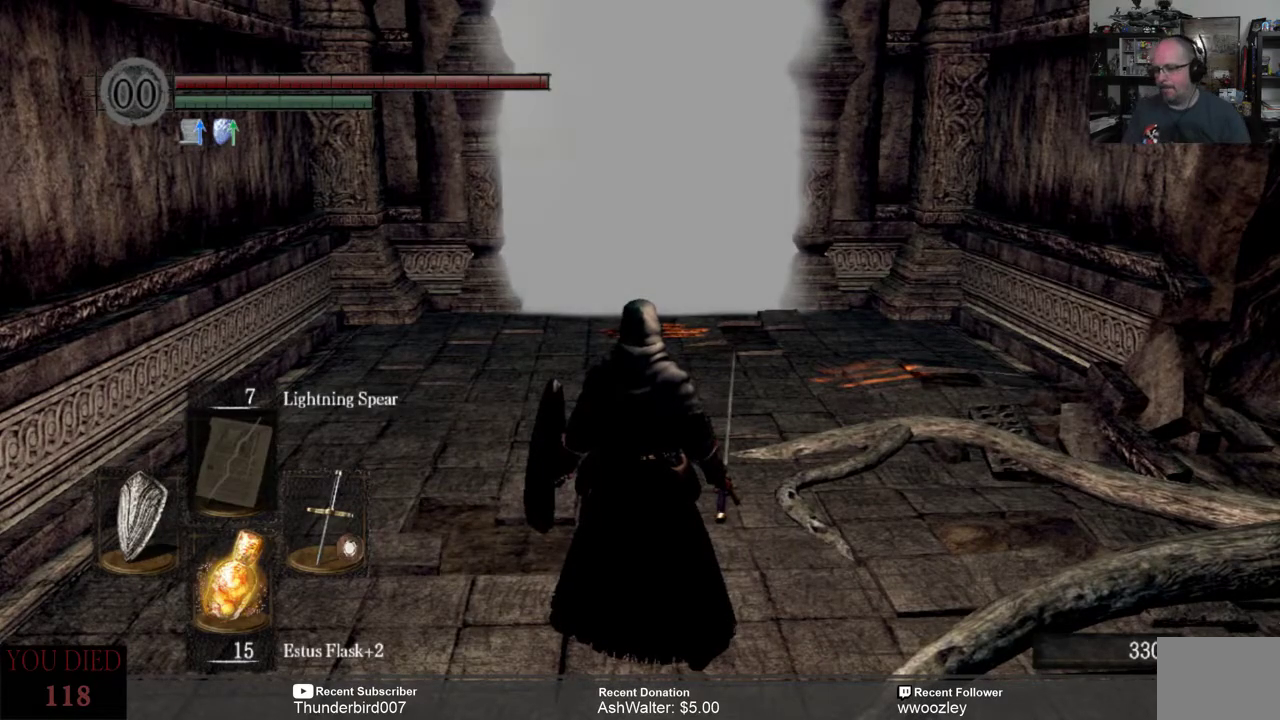
{"buttons": [], "left_stick": "up", "right_stick": "center", "events": [[217, "left_stick", "up"]]}
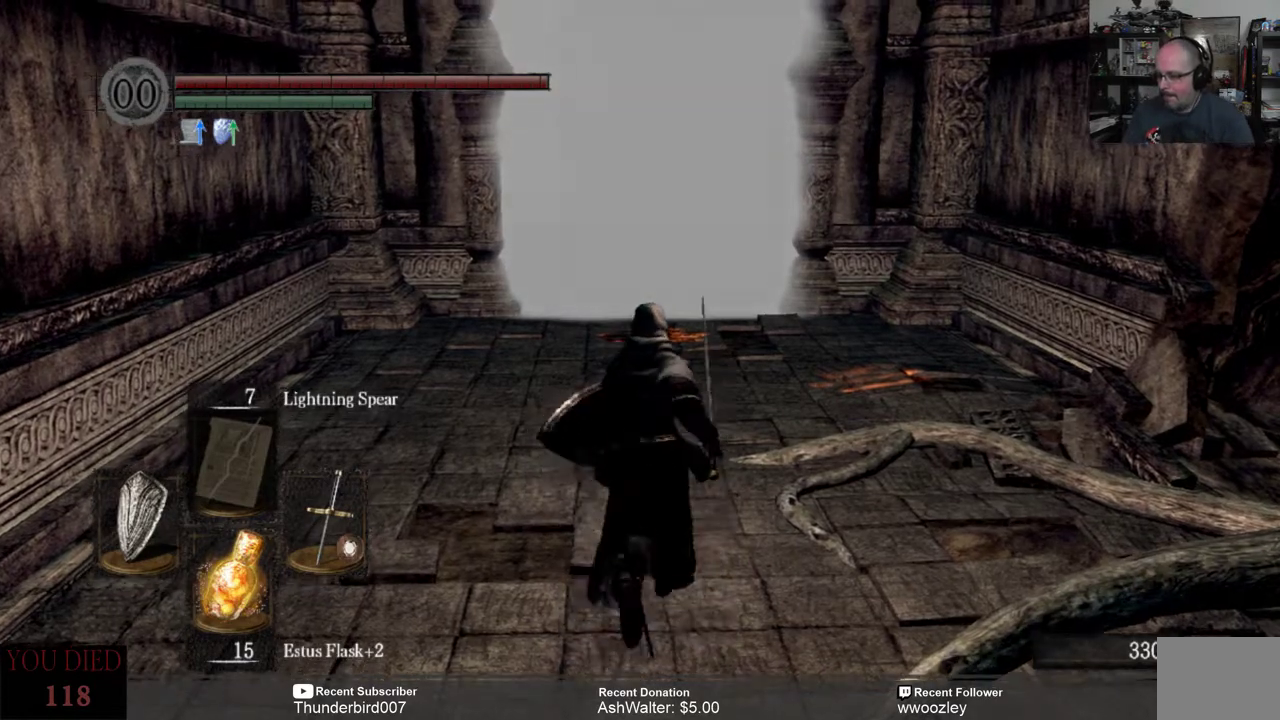
{"buttons": [], "left_stick": "up", "right_stick": "center", "events": []}
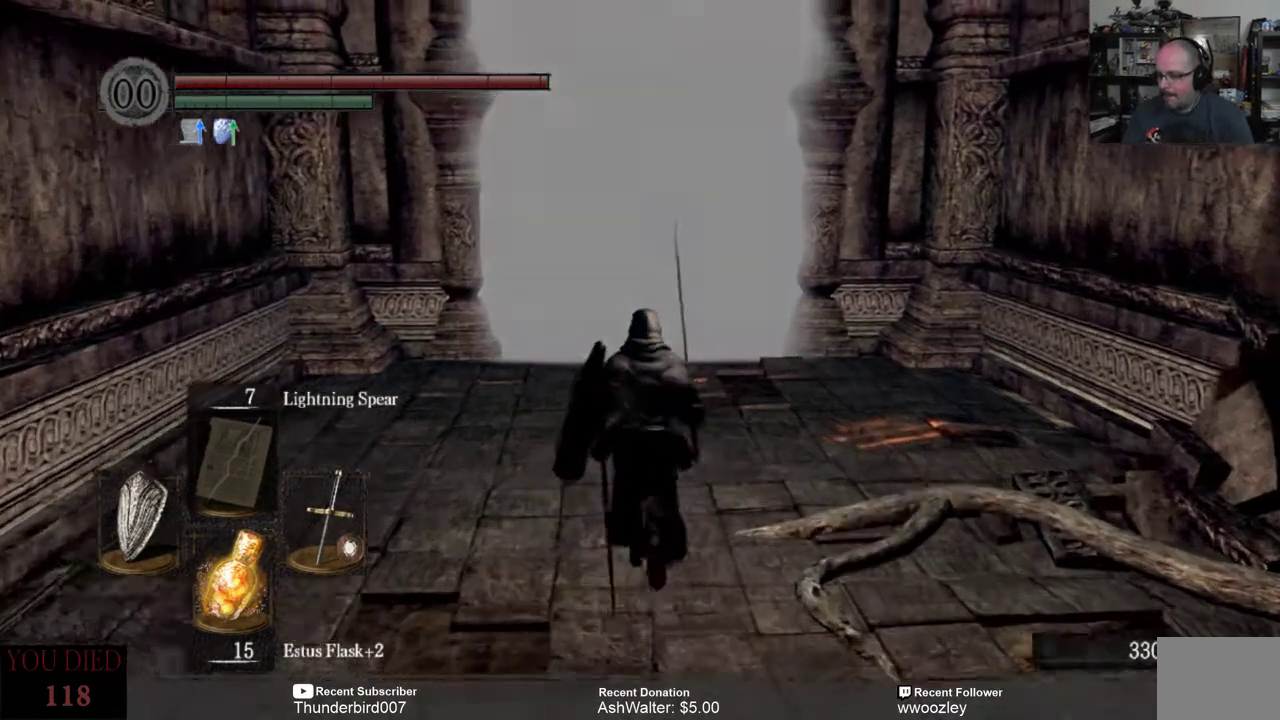
{"buttons": [], "left_stick": "up", "right_stick": "center", "events": []}
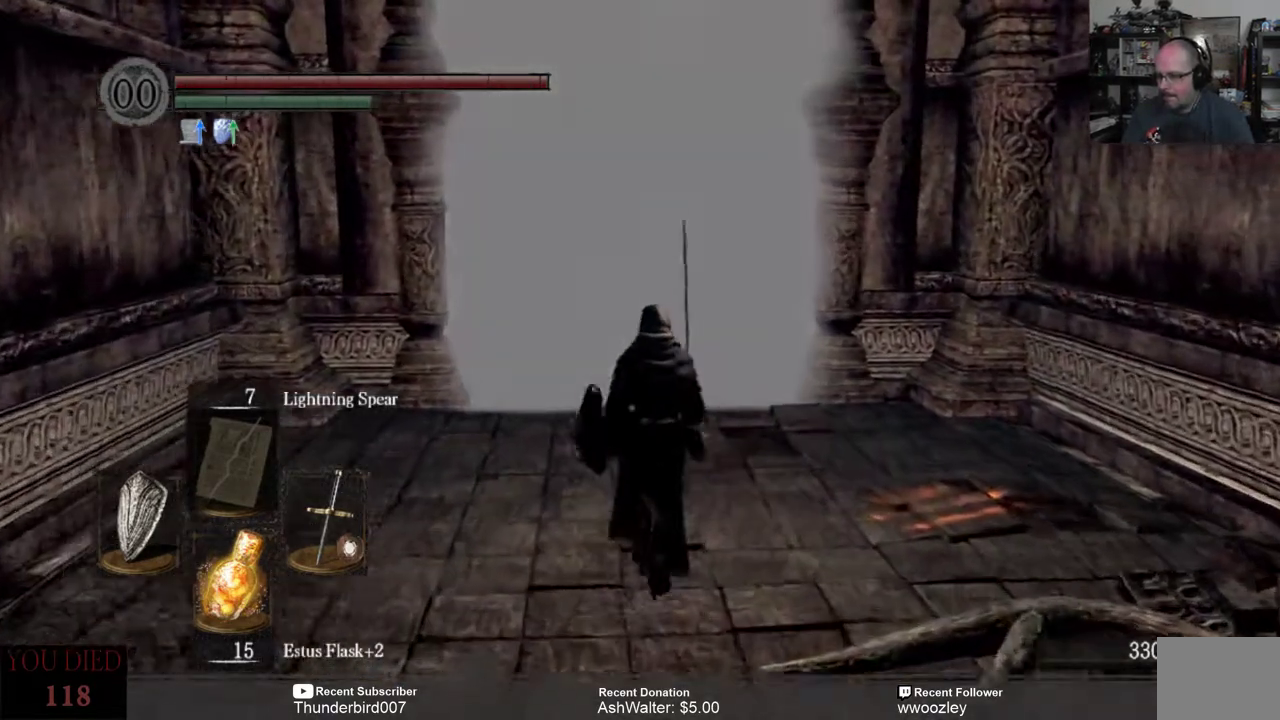
{"buttons": [], "left_stick": "up", "right_stick": "center", "events": []}
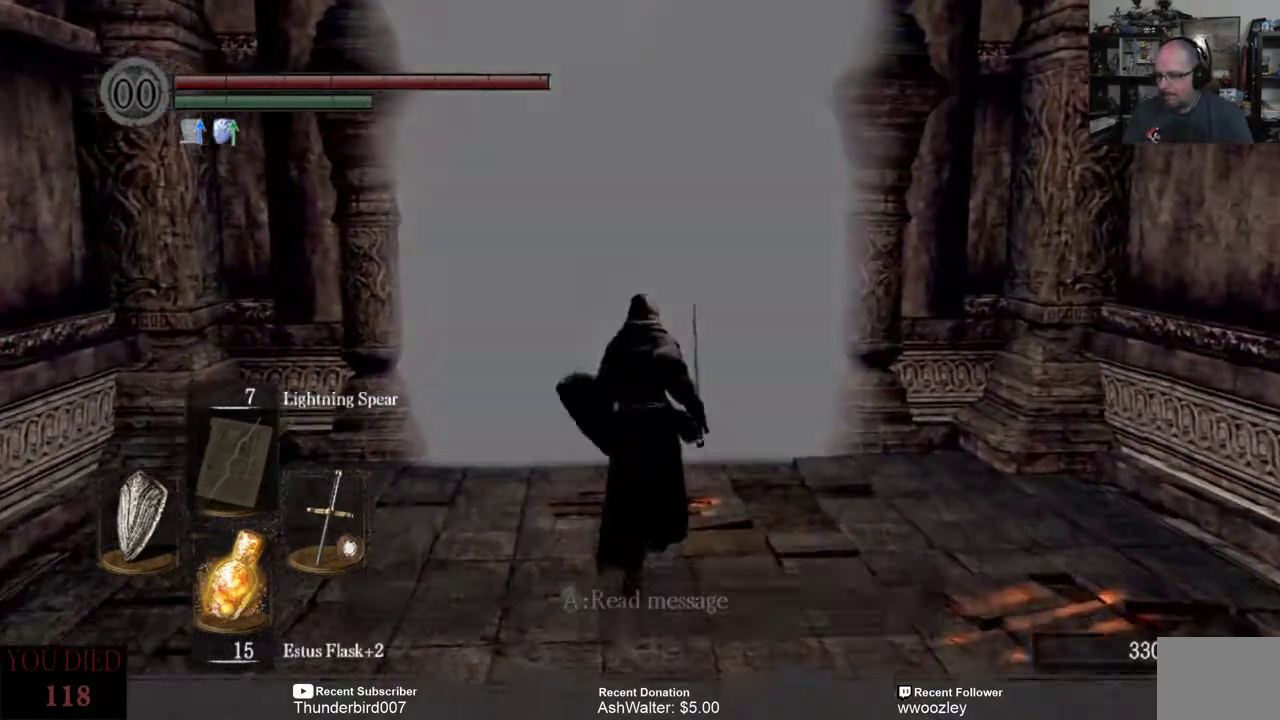
{"buttons": [], "left_stick": "up", "right_stick": "center", "events": []}
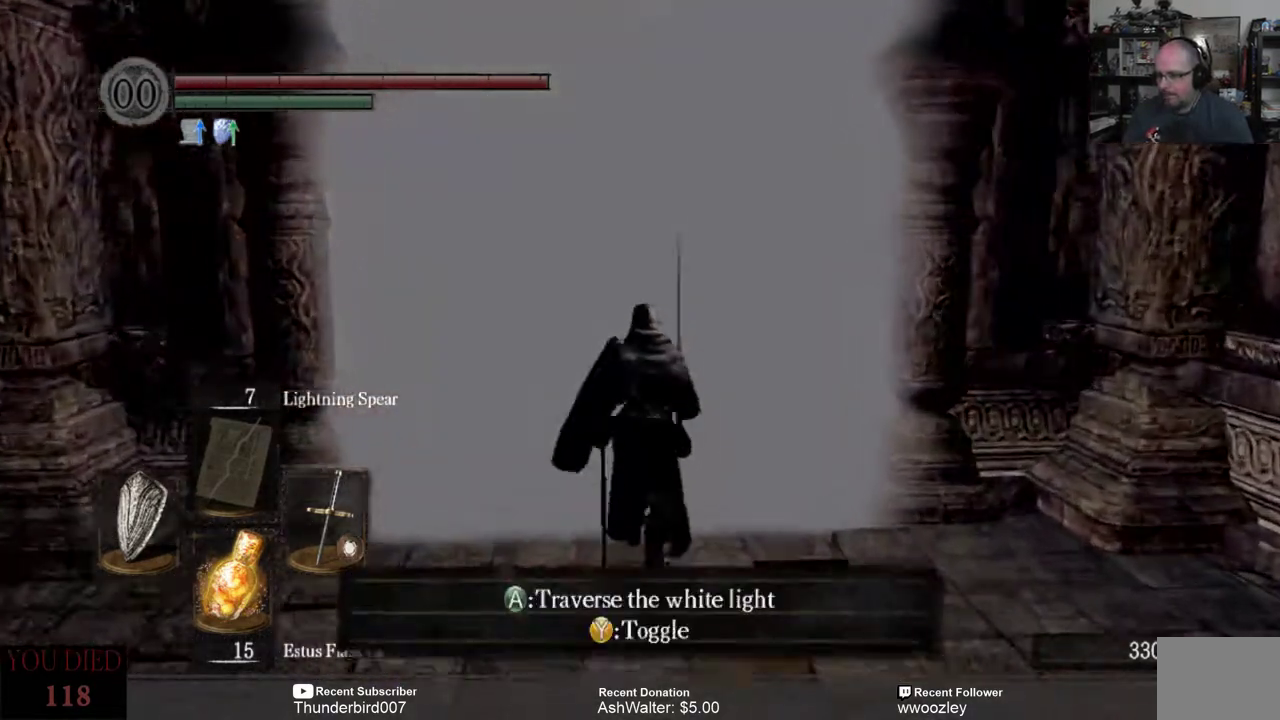
{"buttons": [], "left_stick": "up", "right_stick": "center", "events": [[350, "A", "down"], [450, "A", "up"]]}
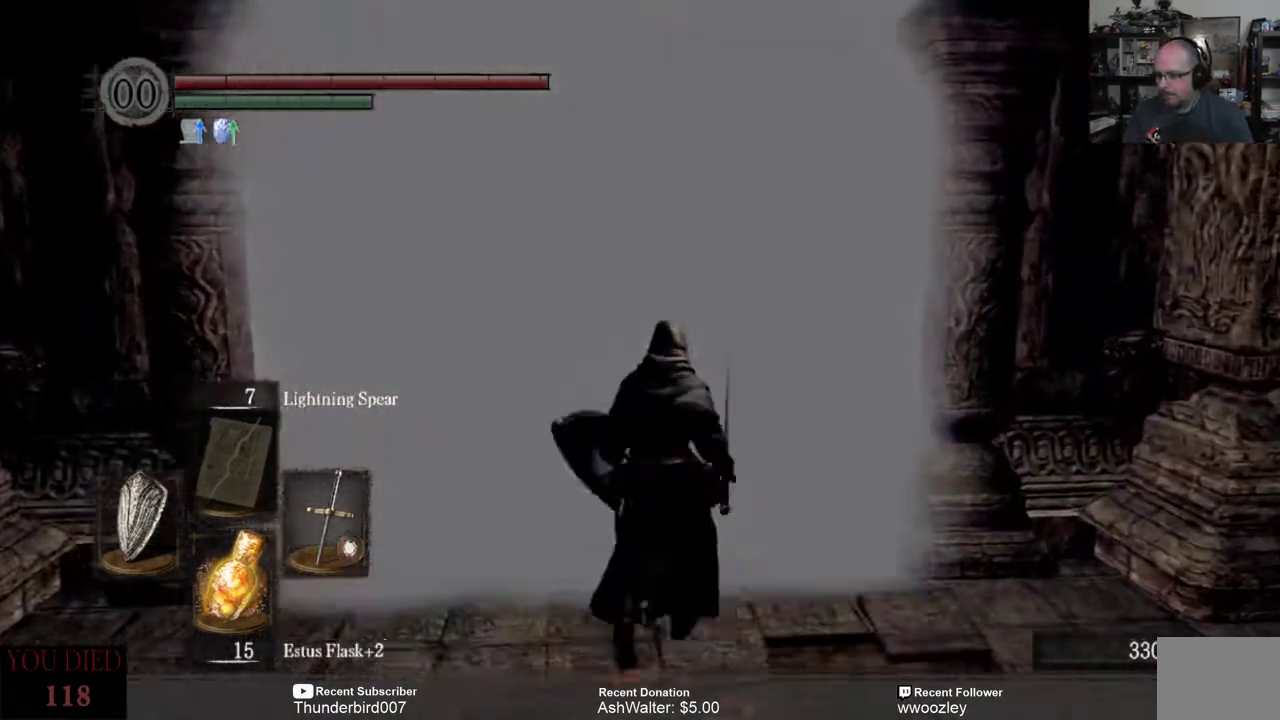
{"buttons": [], "left_stick": "center", "right_stick": "center", "events": [[200, "left_stick", "center"]]}
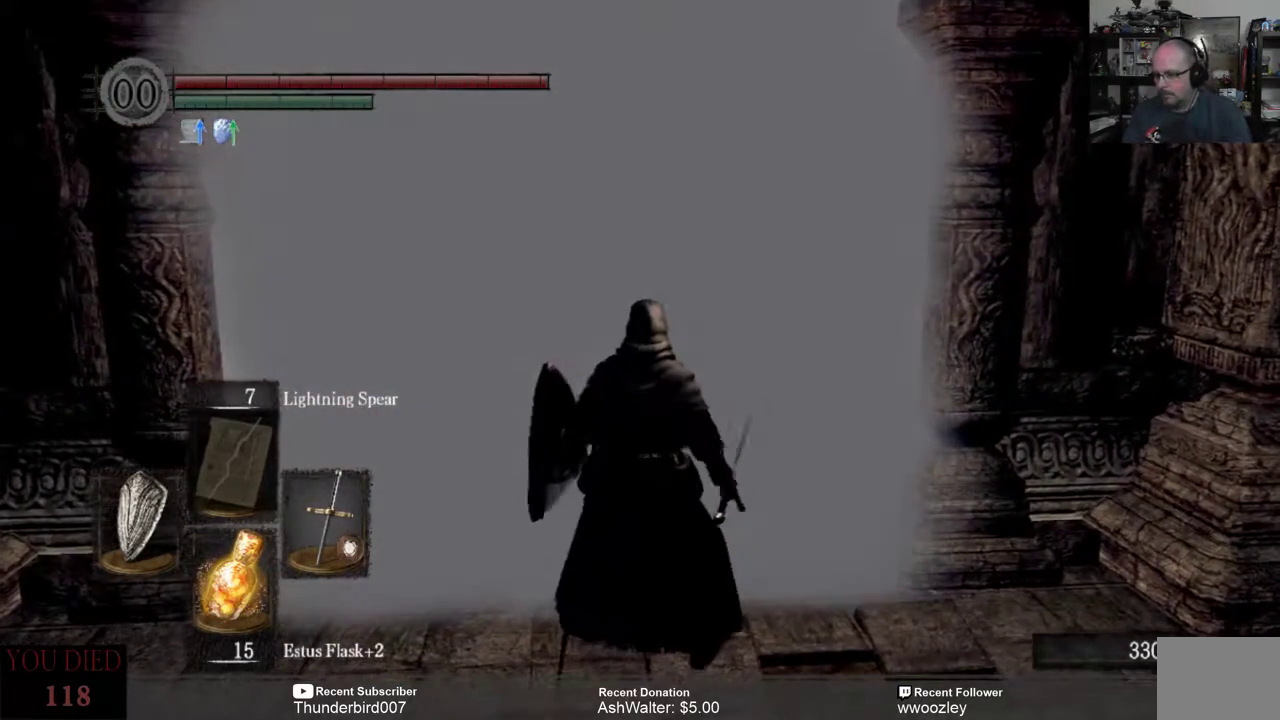
{"buttons": [], "left_stick": "center", "right_stick": "center", "events": []}
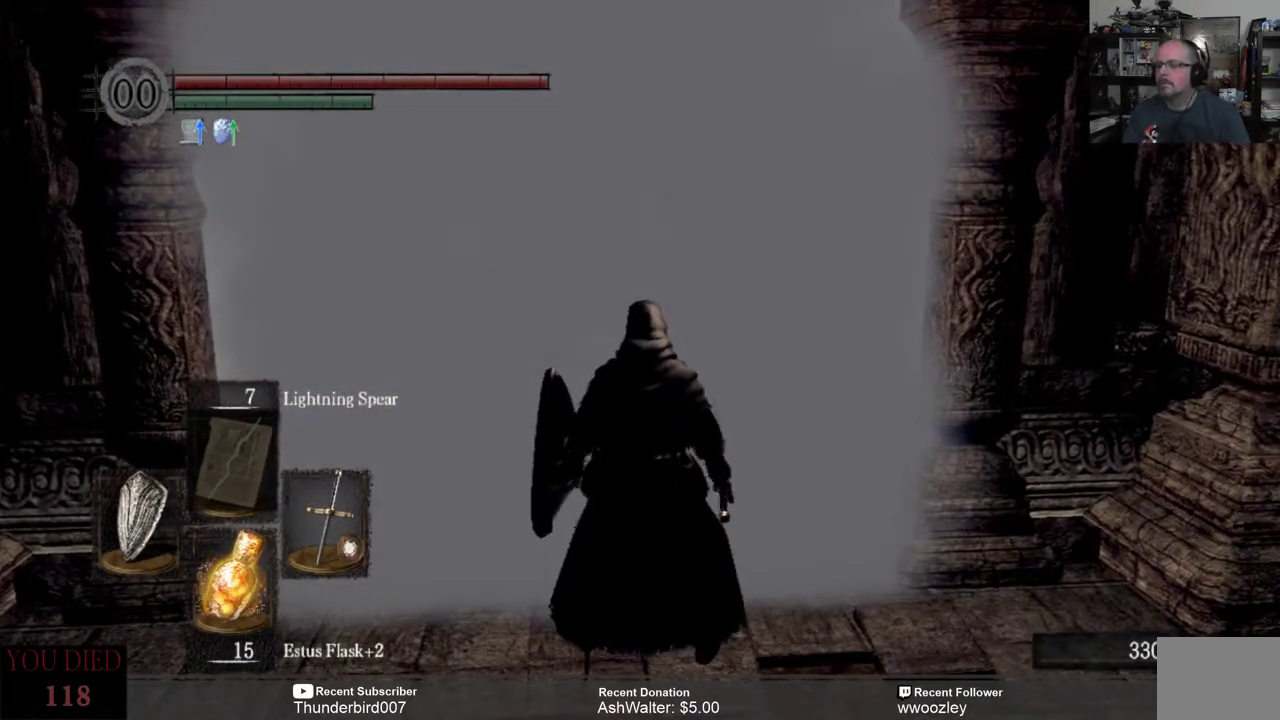
{"buttons": [], "left_stick": "center", "right_stick": "center", "events": []}
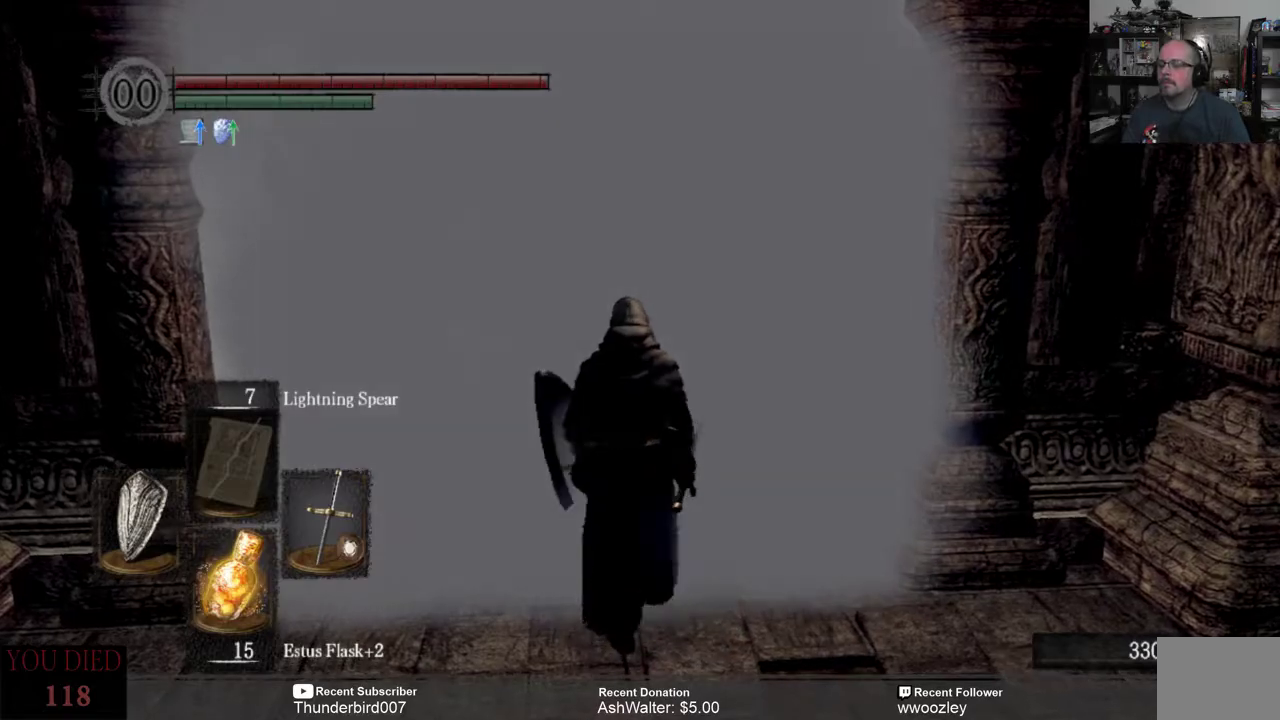
{"buttons": [], "left_stick": "center", "right_stick": "center", "events": []}
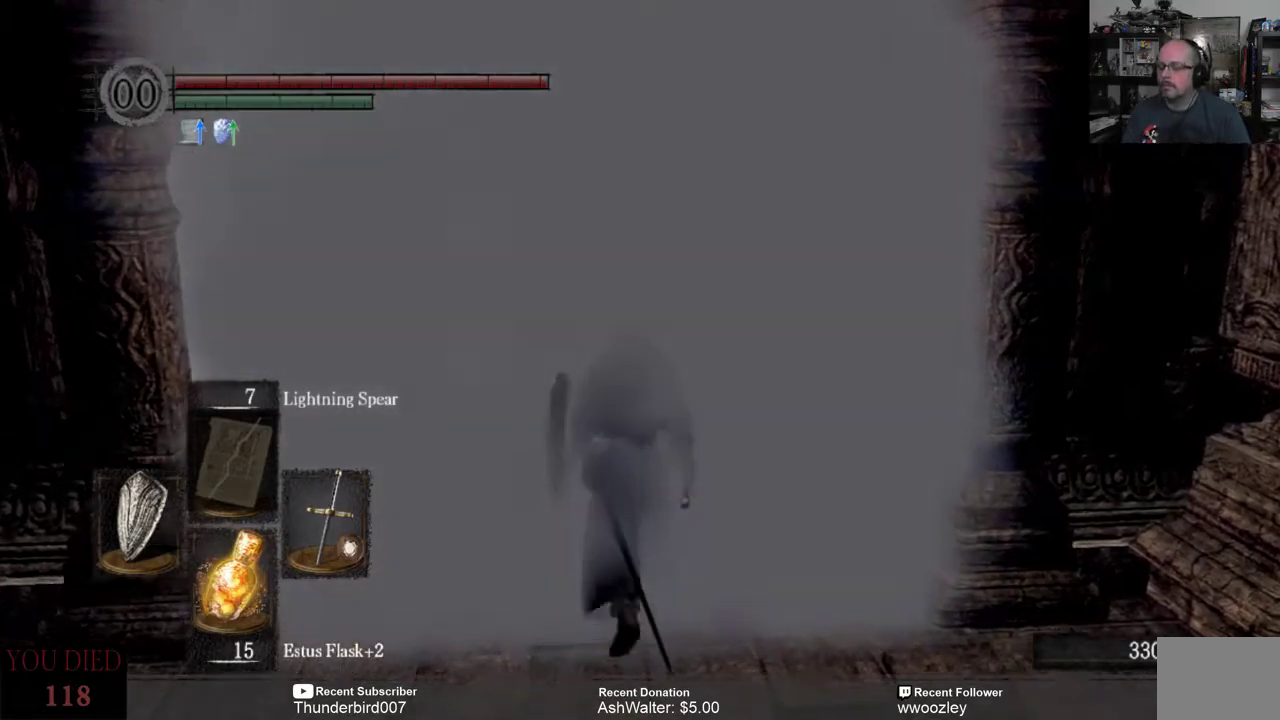
{"buttons": [], "left_stick": "center", "right_stick": "center", "events": []}
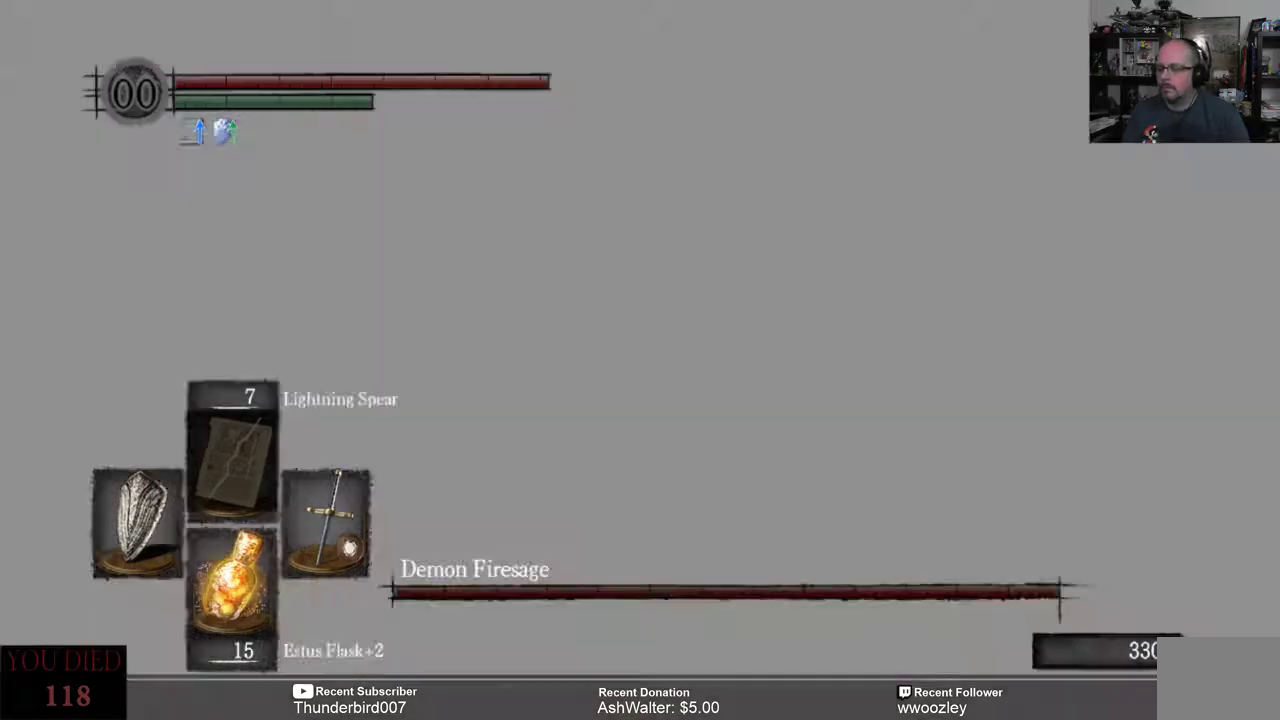
{"buttons": [], "left_stick": "center", "right_stick": "center", "events": []}
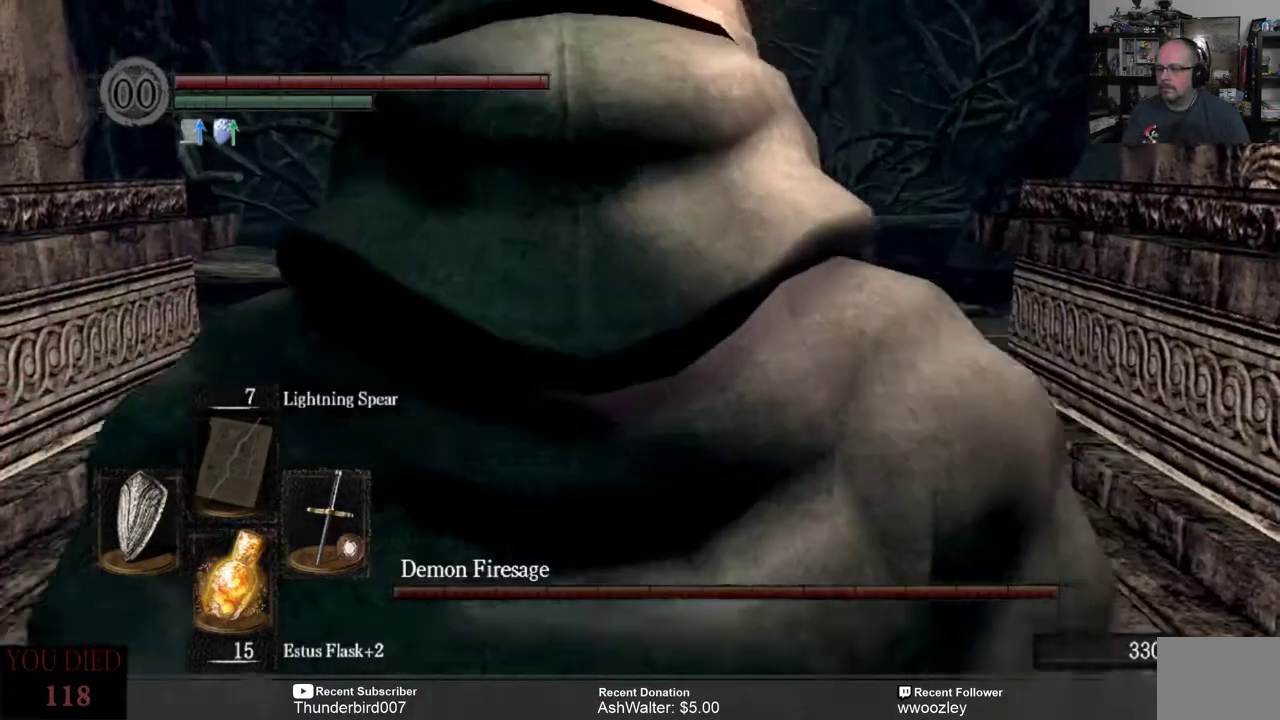
{"buttons": [], "left_stick": "up", "right_stick": "center", "events": [[33, "left_stick", "up"], [300, "right_stick", "up-left"], [400, "right_stick", "center"]]}